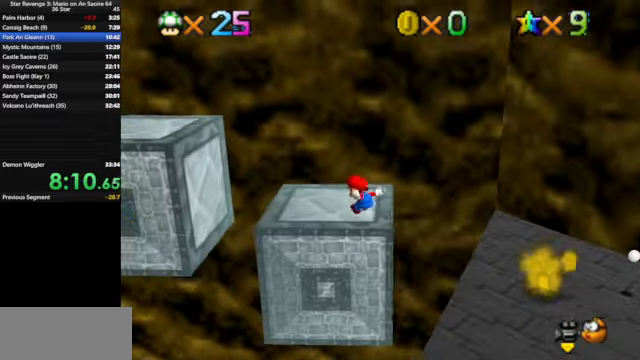
Gameplay with a controller (Nintendo layout); each line is a JSON object with the inputs held at the frame after it. "events" lists button and stick changes between this image and that frame as [ms after this image, input, new state], when the widget could be followed in between. Not read: L3 R3.
{"buttons": ["A"], "left_stick": "left", "events": [[100, "left_stick", "left"], [300, "A", "down"]]}
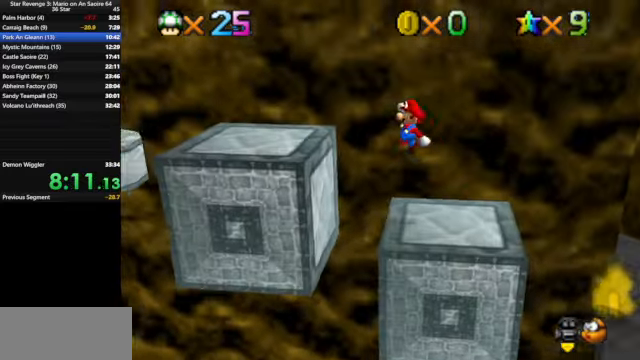
{"buttons": [], "left_stick": "left", "events": [[67, "A", "up"]]}
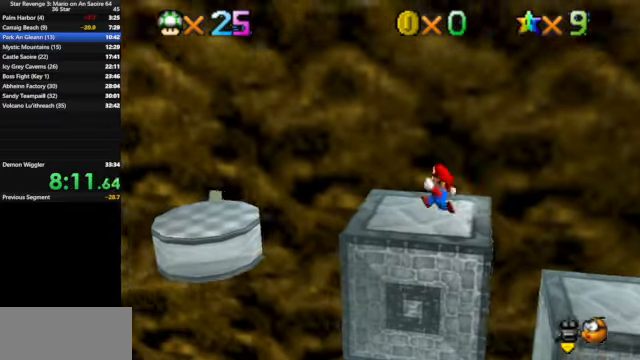
{"buttons": [], "left_stick": "left", "events": [[200, "Z", "down"], [267, "A", "down"], [367, "A", "up"], [367, "Z", "up"]]}
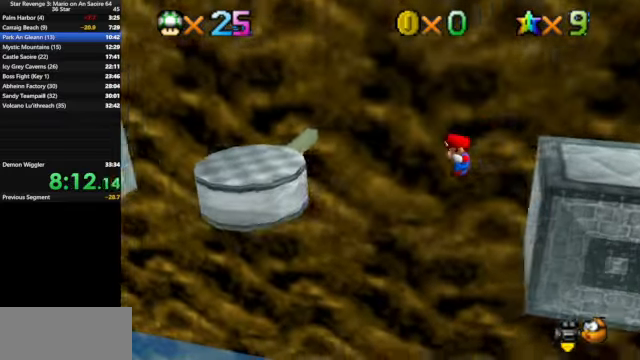
{"buttons": [], "left_stick": "left", "events": []}
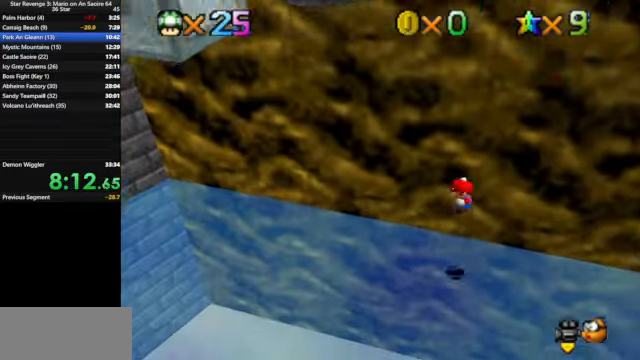
{"buttons": [], "left_stick": "center", "events": [[167, "START", "down"], [167, "left_stick", "center"], [234, "START", "up"], [367, "START", "down"], [467, "START", "up"]]}
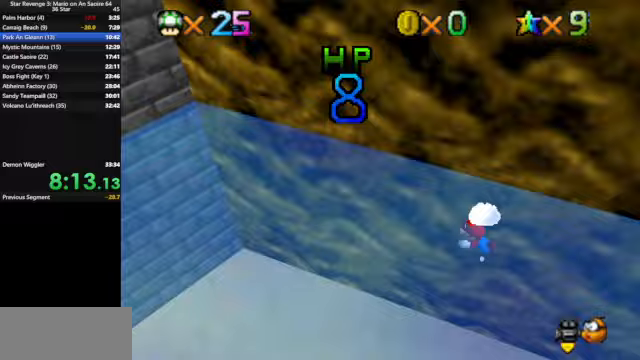
{"buttons": [], "left_stick": "down-left", "events": [[333, "left_stick", "down-left"]]}
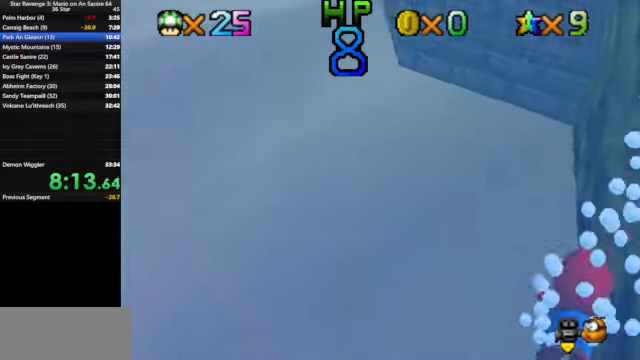
{"buttons": ["A"], "left_stick": "down-left", "events": [[300, "A", "down"]]}
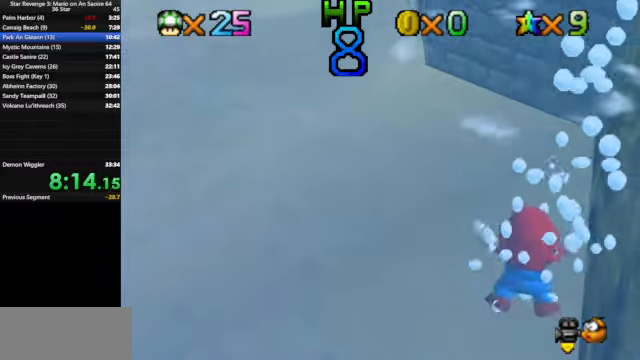
{"buttons": ["A"], "left_stick": "down-left", "events": [[133, "A", "up"], [367, "A", "down"]]}
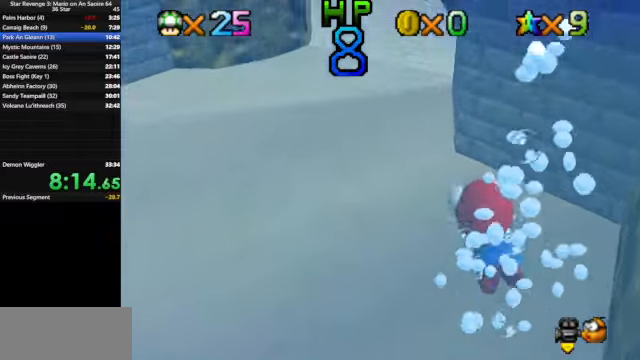
{"buttons": [], "left_stick": "left", "events": [[133, "left_stick", "center"], [167, "A", "up"], [433, "left_stick", "left"]]}
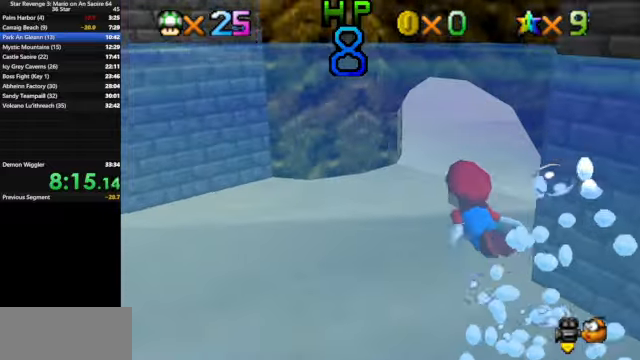
{"buttons": [], "left_stick": "center", "events": [[33, "A", "down"], [333, "A", "up"], [400, "left_stick", "center"]]}
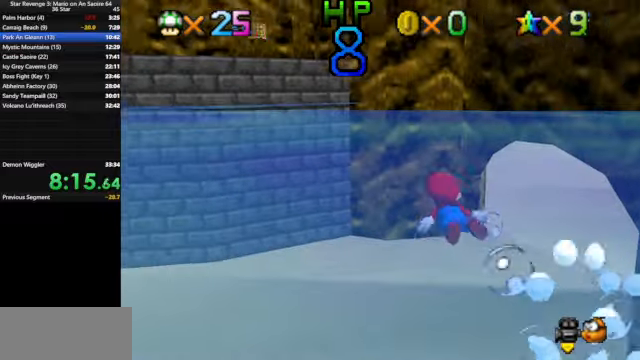
{"buttons": ["A"], "left_stick": "center", "events": [[167, "left_stick", "left"], [233, "A", "down"], [433, "left_stick", "center"]]}
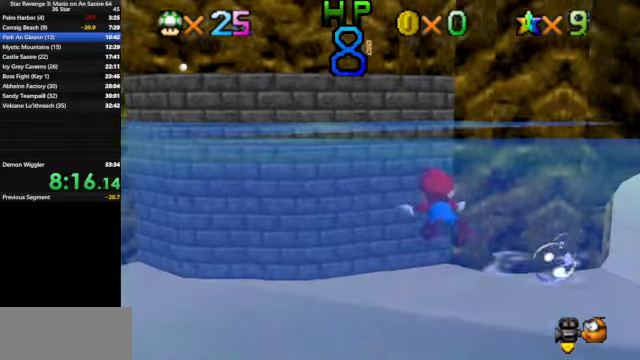
{"buttons": ["A"], "left_stick": "left", "events": [[33, "A", "up"], [300, "left_stick", "left"], [367, "A", "down"]]}
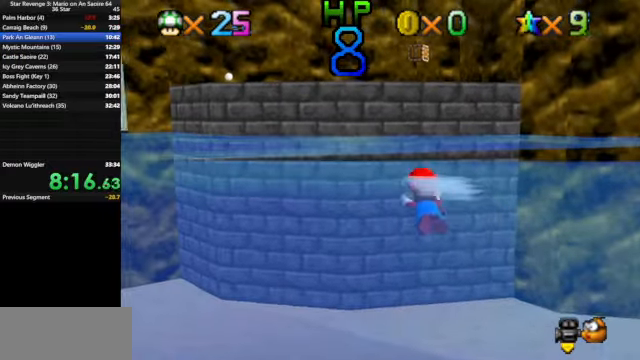
{"buttons": [], "left_stick": "center", "events": [[133, "left_stick", "center"], [167, "A", "up"]]}
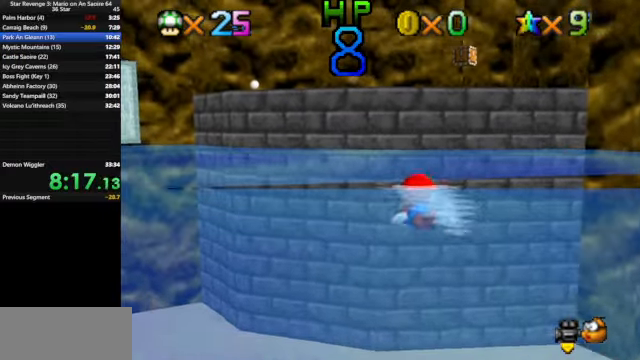
{"buttons": [], "left_stick": "center", "events": [[33, "A", "down"], [367, "A", "up"]]}
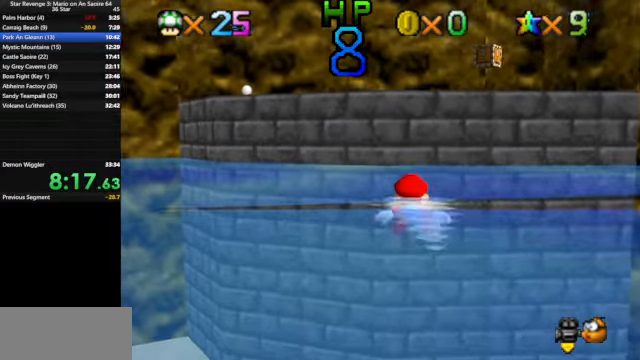
{"buttons": [], "left_stick": "center", "events": [[267, "A", "down"], [500, "A", "up"]]}
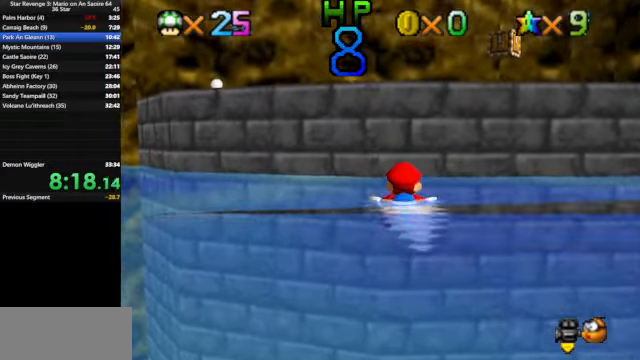
{"buttons": [], "left_stick": "center", "events": [[100, "left_stick", "down"], [300, "A", "down"], [466, "left_stick", "center"], [500, "A", "up"]]}
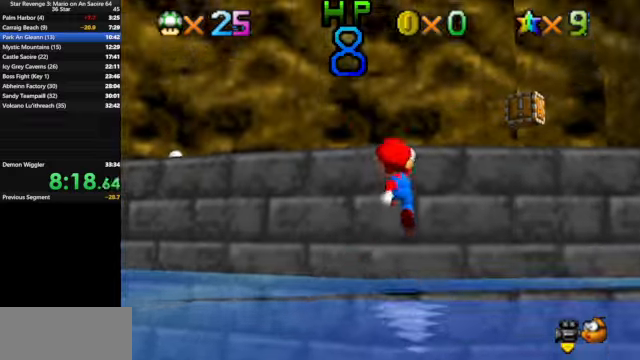
{"buttons": ["C_DOWN", "C_RIGHT"], "left_stick": "up", "events": [[200, "A", "down"], [233, "left_stick", "up"], [300, "A", "up"], [500, "C_DOWN", "down"], [500, "C_RIGHT", "down"]]}
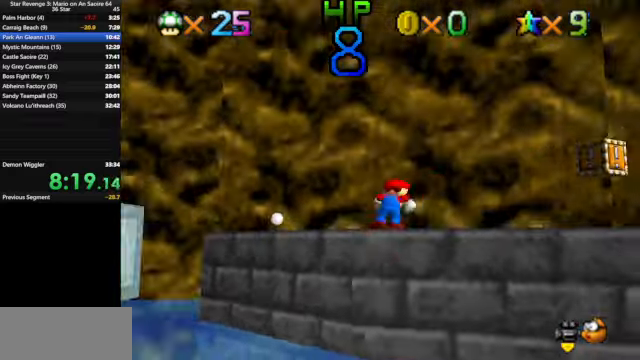
{"buttons": [], "left_stick": "right", "events": [[133, "C_DOWN", "up"], [133, "C_RIGHT", "up"], [133, "left_stick", "up-right"], [200, "C_RIGHT", "down"], [233, "C_DOWN", "down"], [300, "C_DOWN", "up"], [300, "C_RIGHT", "up"], [366, "left_stick", "right"]]}
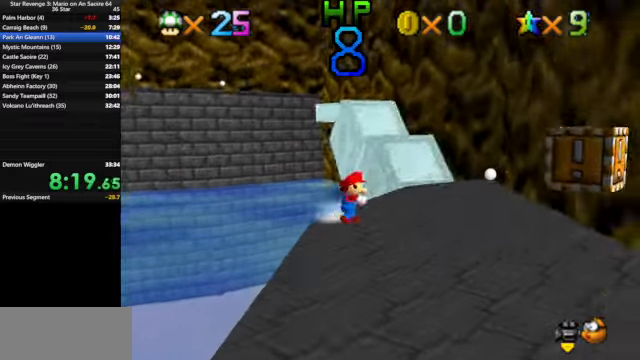
{"buttons": ["Z"], "left_stick": "up", "events": [[233, "left_stick", "up-right"], [433, "left_stick", "up"], [500, "Z", "down"]]}
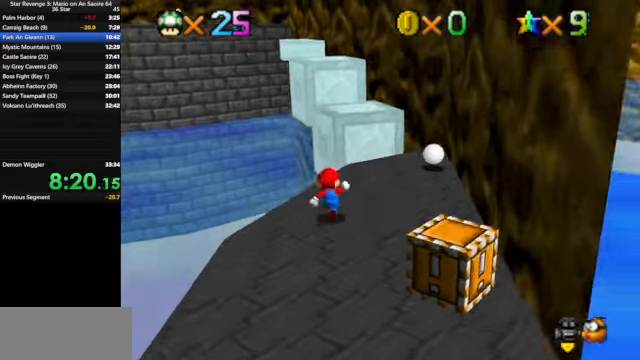
{"buttons": [], "left_stick": "up", "events": [[66, "A", "down"], [133, "A", "up"], [166, "Z", "up"]]}
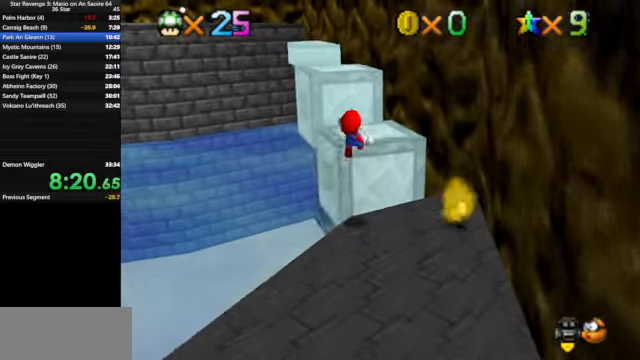
{"buttons": [], "left_stick": "center", "events": [[33, "left_stick", "up-left"], [300, "C_DOWN", "down"], [300, "C_LEFT", "down"], [300, "left_stick", "down-left"], [400, "left_stick", "center"], [466, "C_DOWN", "up"], [466, "C_LEFT", "up"]]}
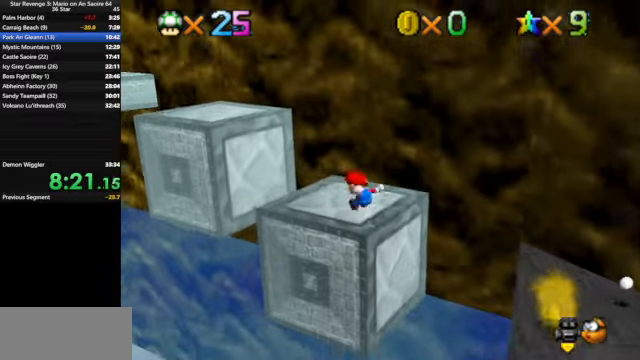
{"buttons": ["A"], "left_stick": "up-left", "events": [[100, "left_stick", "up-left"], [266, "A", "down"]]}
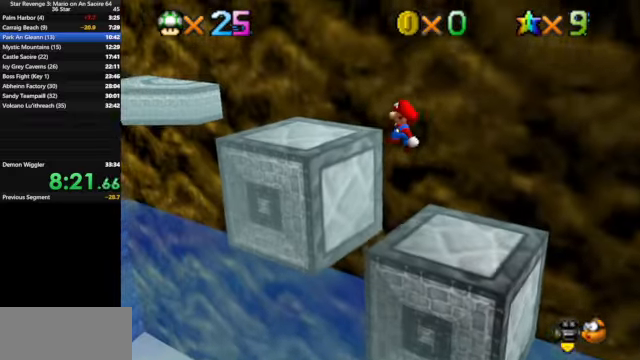
{"buttons": ["A"], "left_stick": "up", "events": [[66, "A", "up"], [133, "left_stick", "up"], [200, "C_DOWN", "down"], [200, "C_RIGHT", "down"], [333, "C_DOWN", "up"], [333, "C_RIGHT", "up"], [500, "A", "down"]]}
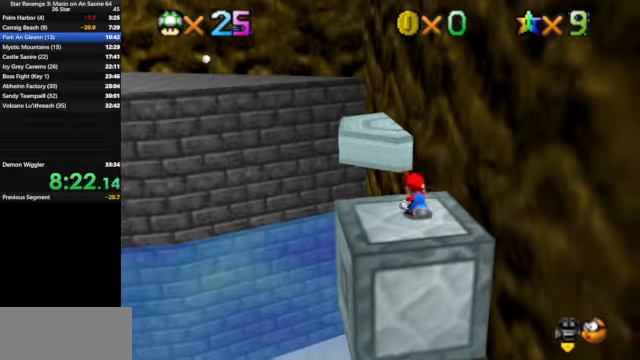
{"buttons": [], "left_stick": "up", "events": [[466, "A", "up"]]}
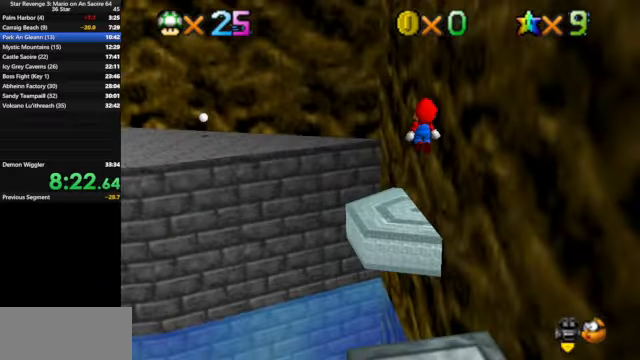
{"buttons": [], "left_stick": "up-right", "events": [[33, "left_stick", "up-right"], [66, "C_DOWN", "down"], [66, "C_RIGHT", "down"], [233, "C_DOWN", "up"], [233, "C_RIGHT", "up"], [366, "C_DOWN", "down"], [366, "C_RIGHT", "down"], [466, "C_DOWN", "up"], [466, "C_RIGHT", "up"]]}
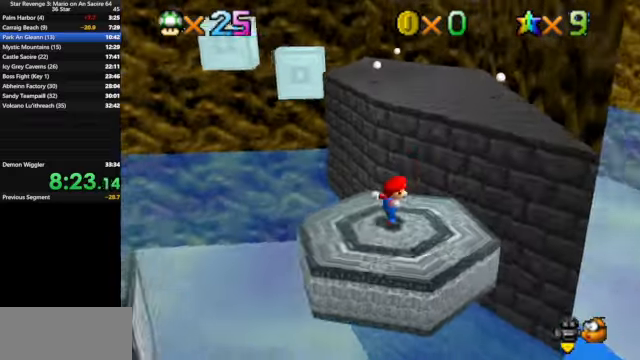
{"buttons": ["A"], "left_stick": "up", "events": [[100, "left_stick", "up"], [233, "A", "down"]]}
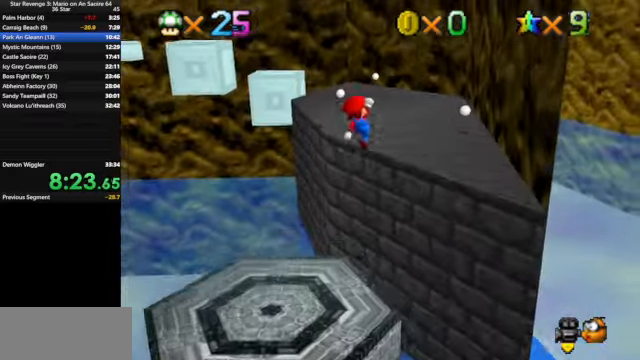
{"buttons": [], "left_stick": "up-right", "events": [[33, "B", "down"], [133, "A", "up"], [133, "B", "up"], [234, "C_DOWN", "down"], [234, "C_RIGHT", "down"], [400, "C_DOWN", "up"], [400, "C_RIGHT", "up"], [467, "left_stick", "up-right"]]}